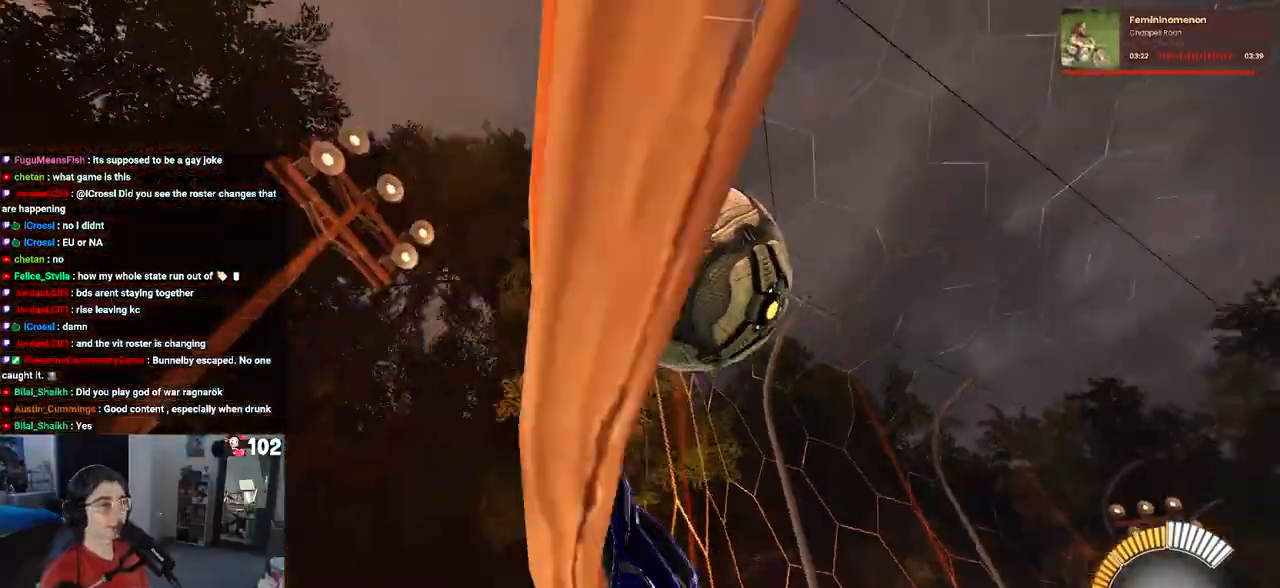
Gameplay with a controller (PlayStation layout); each line is a JSON object with the inputs held at the frame after it. "events" lists button and stick changes between this image and that frame as [ms after this image, input, new state], when the widget could be followed in between.
{"buttons": ["L1", "R2"], "left_stick": "left", "right_stick": "center", "events": [[150, "left_stick", "center"], [200, "CROSS", "down"], [250, "L1", "down"], [433, "CROSS", "up"], [467, "left_stick", "left"]]}
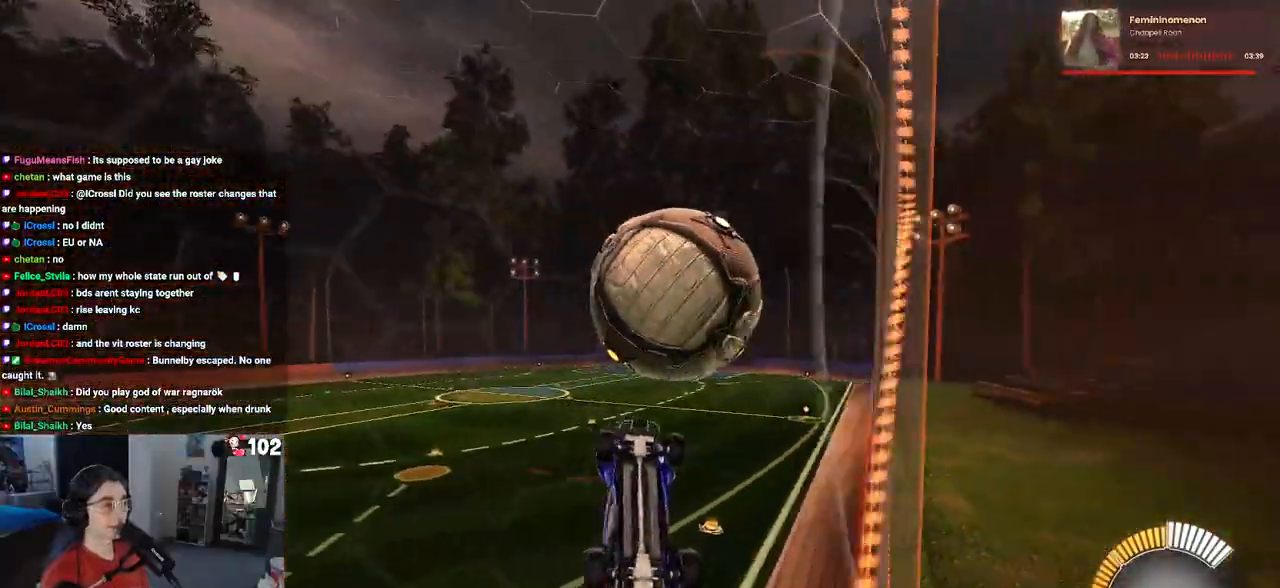
{"buttons": ["L1", "R1", "R2"], "left_stick": "down-right", "right_stick": "center", "events": [[117, "left_stick", "center"], [200, "R1", "down"], [217, "left_stick", "down"], [350, "left_stick", "down-right"]]}
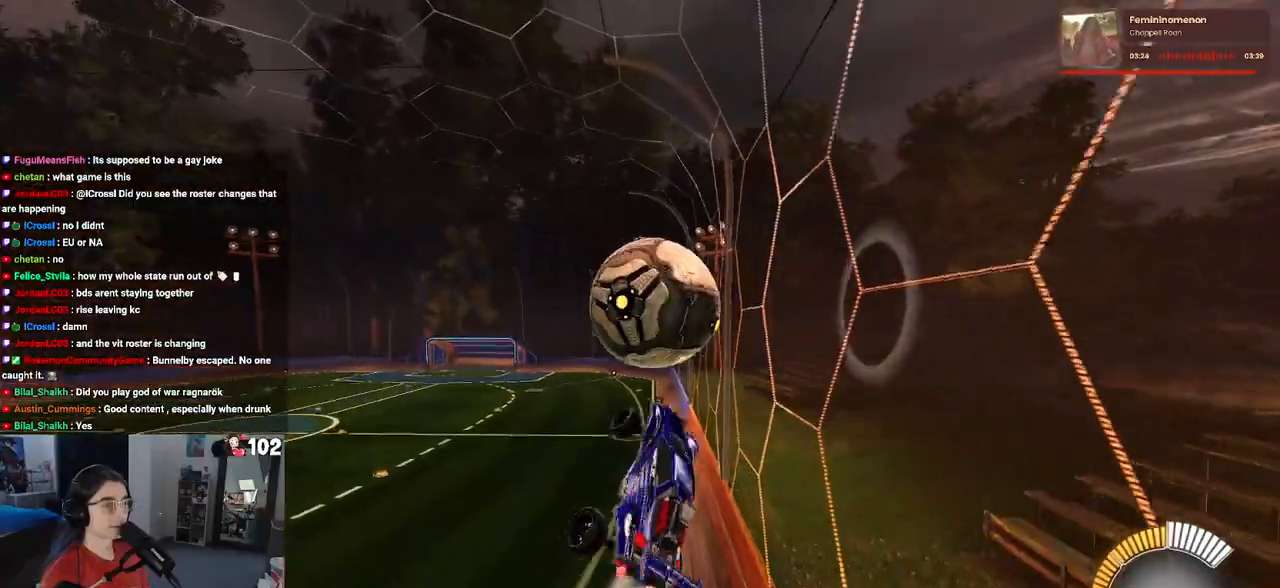
{"buttons": ["R1", "R2"], "left_stick": "down", "right_stick": "center", "events": [[67, "L1", "up"], [67, "left_stick", "up-right"], [150, "left_stick", "up-left"], [167, "CROSS", "down"], [300, "CROSS", "up"], [300, "left_stick", "down"]]}
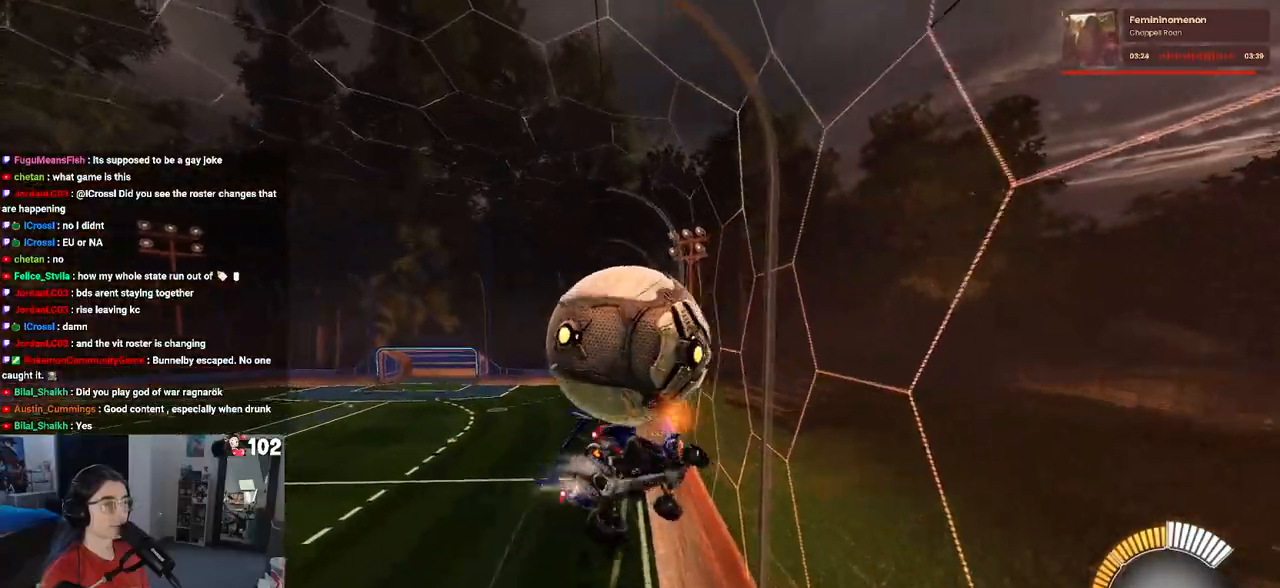
{"buttons": ["R2"], "left_stick": "right", "right_stick": "center", "events": [[217, "R1", "up"], [217, "left_stick", "down-right"], [433, "left_stick", "right"]]}
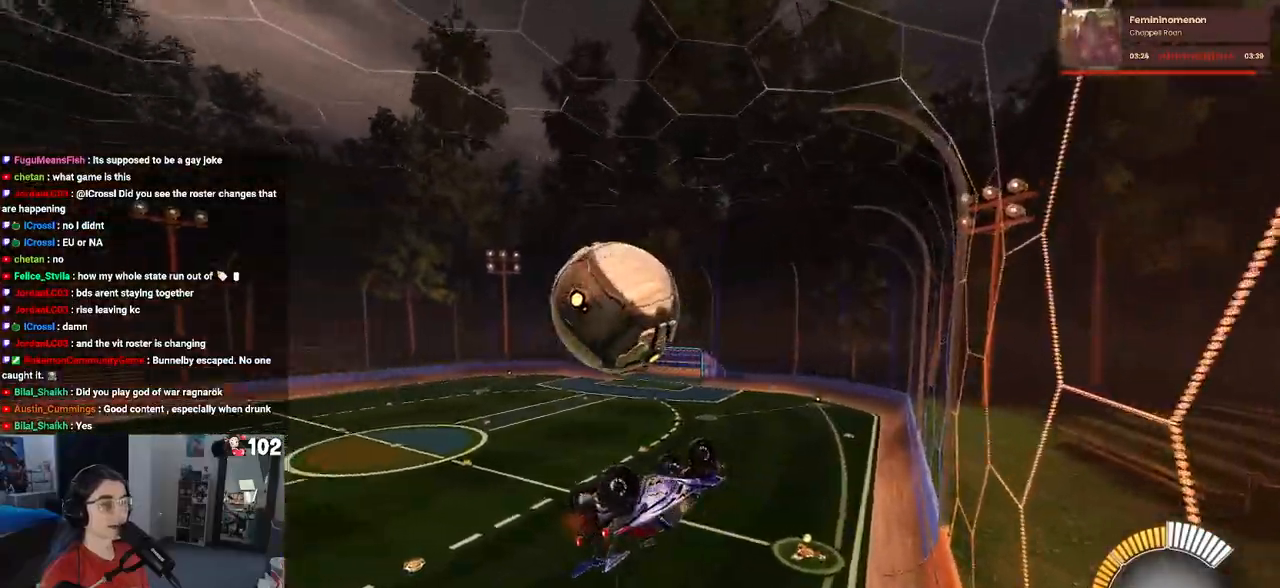
{"buttons": ["R2"], "left_stick": "down-right", "right_stick": "center", "events": [[283, "left_stick", "down-right"]]}
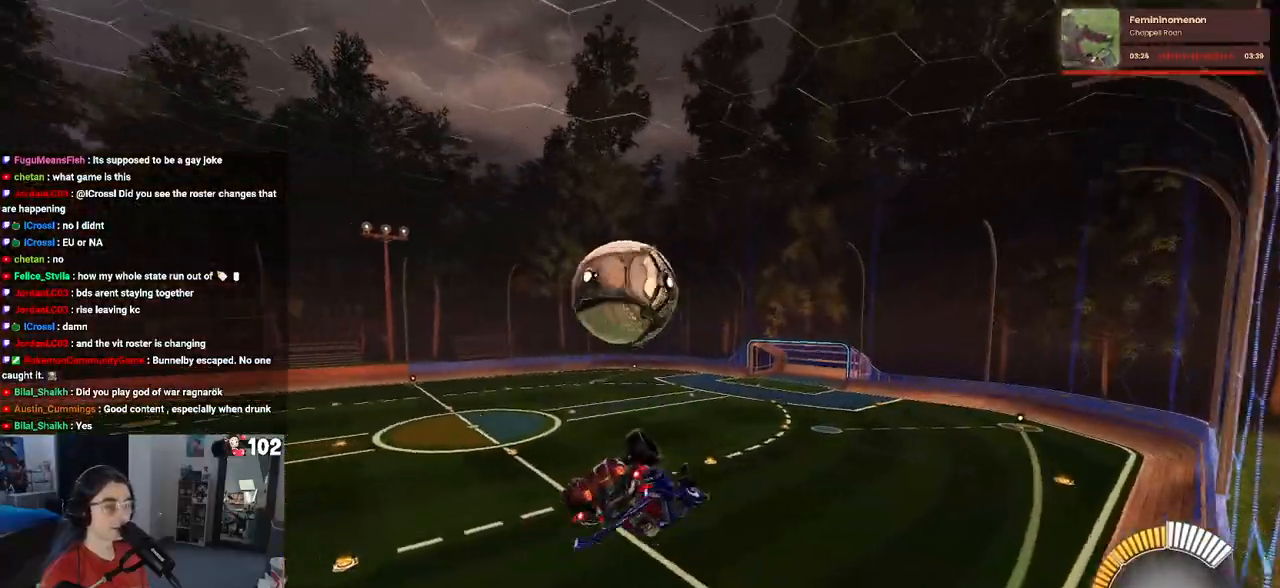
{"buttons": ["SQUARE", "R1", "R2"], "left_stick": "center", "right_stick": "center", "events": [[50, "R1", "down"], [50, "SQUARE", "down"], [150, "left_stick", "up-right"], [433, "left_stick", "center"]]}
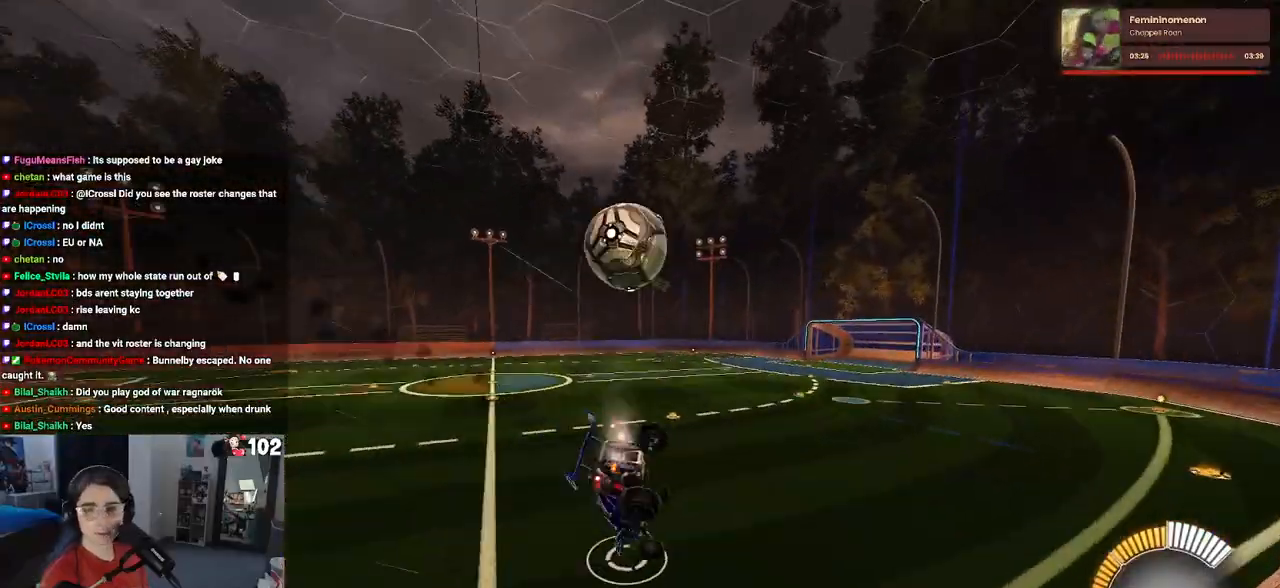
{"buttons": ["SQUARE", "R1", "R2"], "left_stick": "down", "right_stick": "center", "events": [[500, "left_stick", "down"]]}
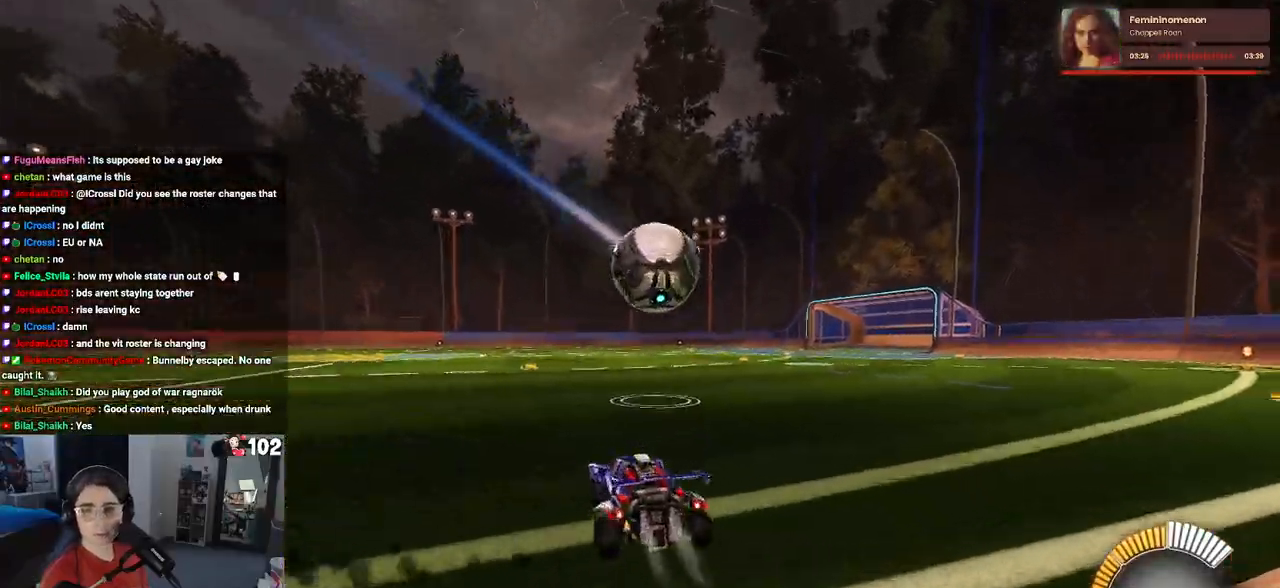
{"buttons": ["SQUARE", "R1", "R2"], "left_stick": "down-right", "right_stick": "center", "events": [[33, "CROSS", "down"], [167, "CROSS", "up"], [200, "left_stick", "down-right"]]}
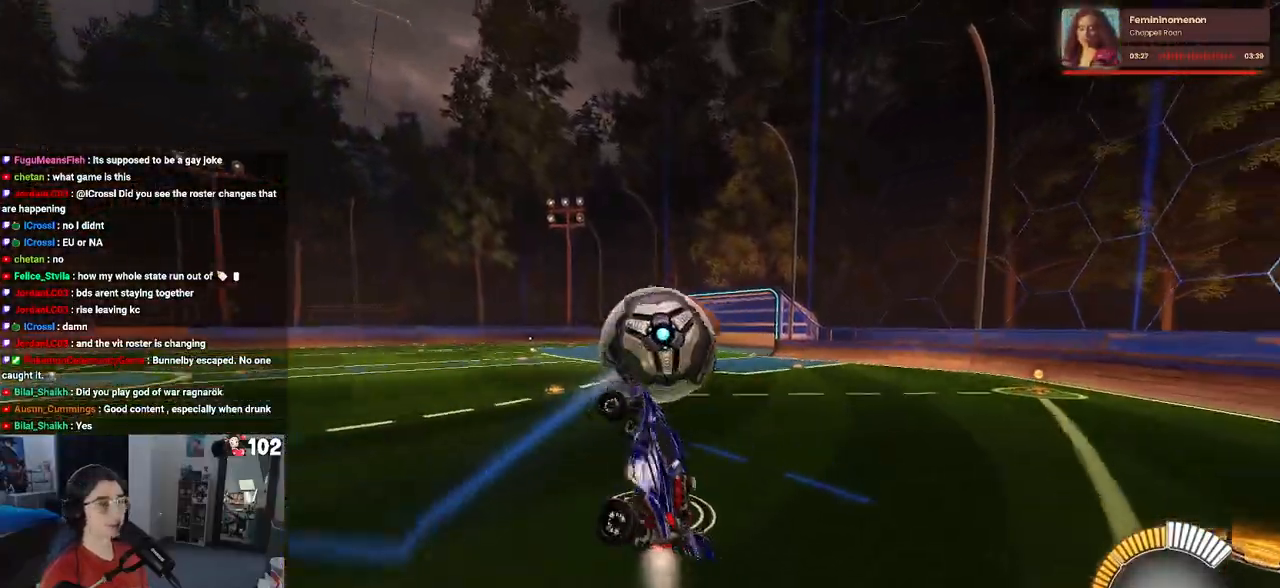
{"buttons": ["SQUARE", "R1", "R2"], "left_stick": "down", "right_stick": "center", "events": [[50, "left_stick", "up"], [233, "CROSS", "down"], [350, "left_stick", "center"], [400, "left_stick", "down"], [417, "CROSS", "up"]]}
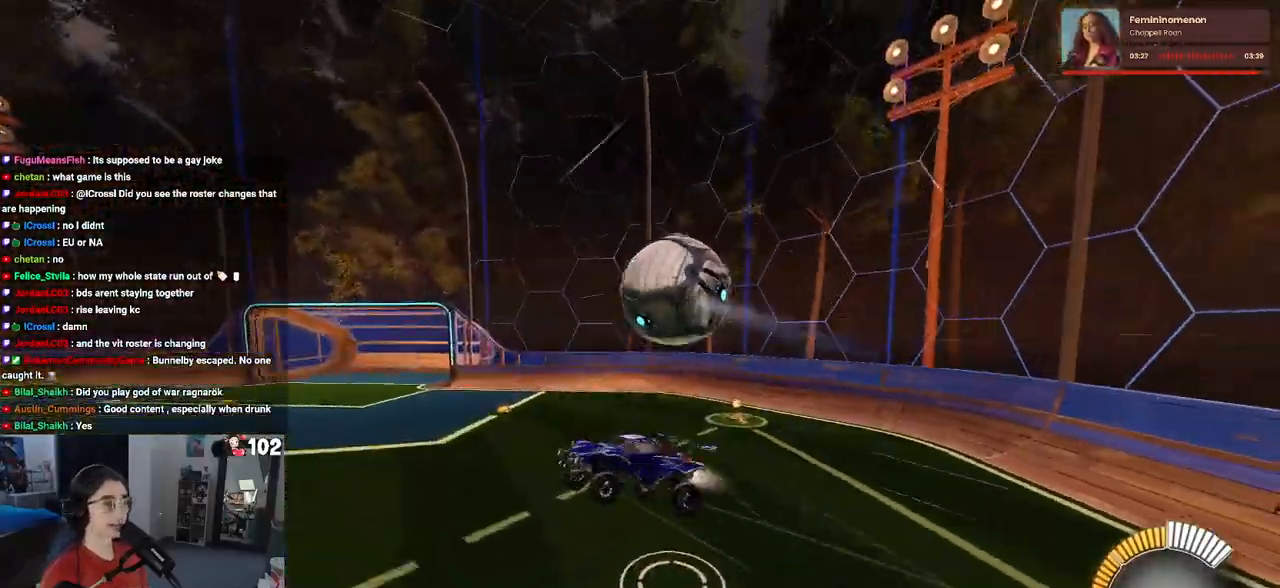
{"buttons": ["R1", "R2"], "left_stick": "down-left", "right_stick": "center", "events": [[133, "SQUARE", "up"], [283, "left_stick", "down-left"]]}
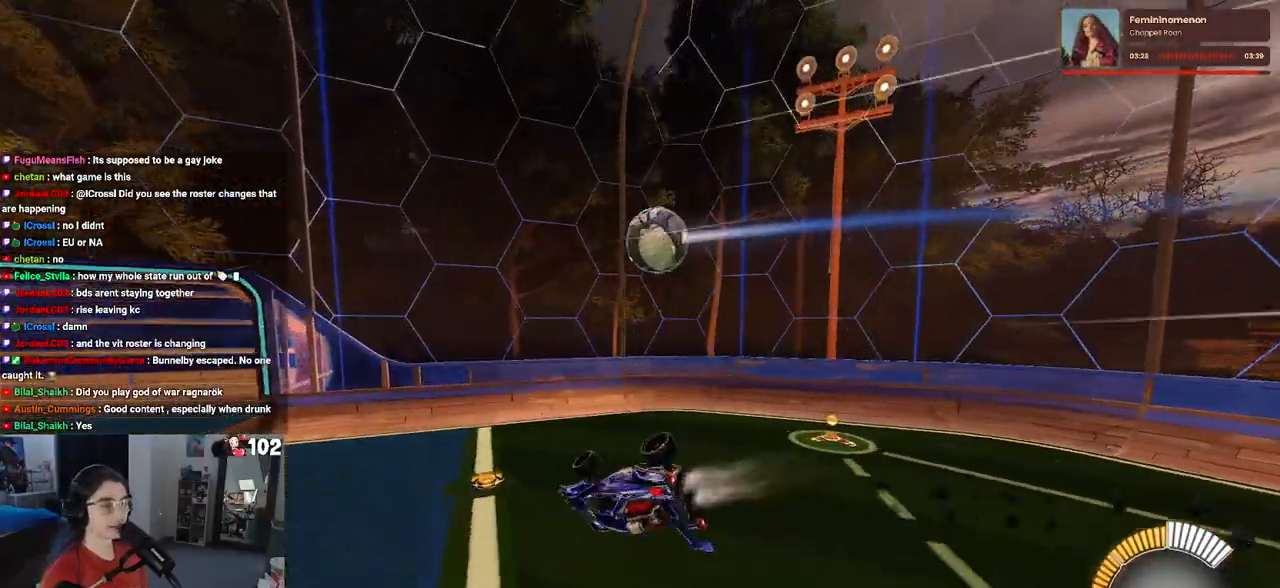
{"buttons": ["SQUARE", "R1", "R2"], "left_stick": "left", "right_stick": "center", "events": [[33, "SQUARE", "down"], [217, "left_stick", "left"]]}
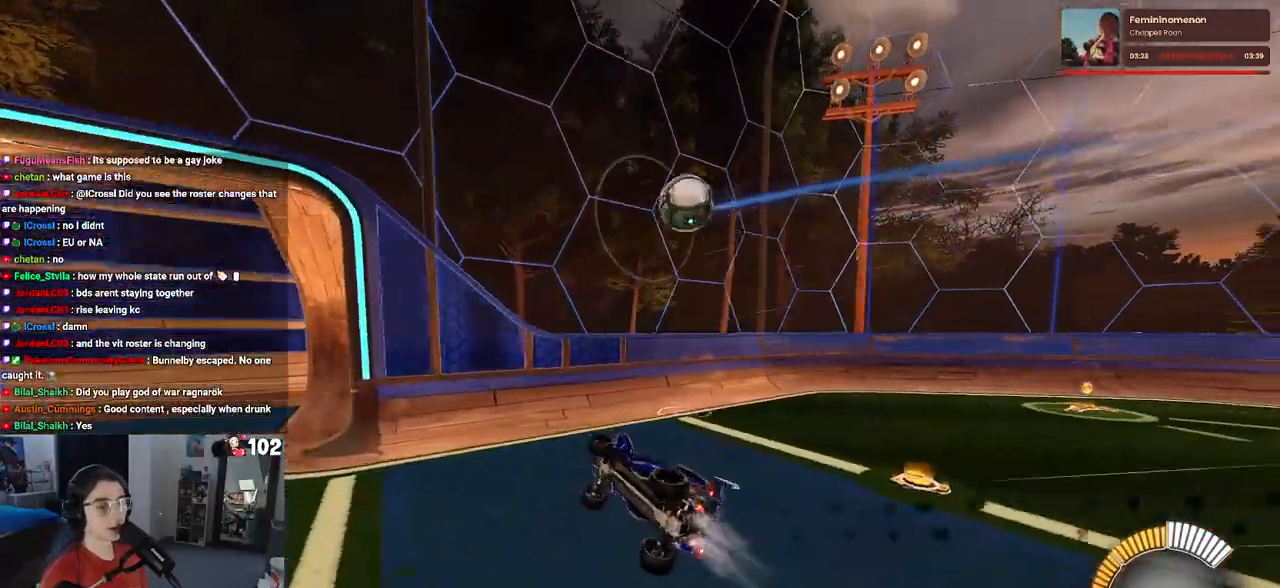
{"buttons": ["R1", "R2"], "left_stick": "center", "right_stick": "center", "events": [[133, "SQUARE", "up"], [417, "left_stick", "center"]]}
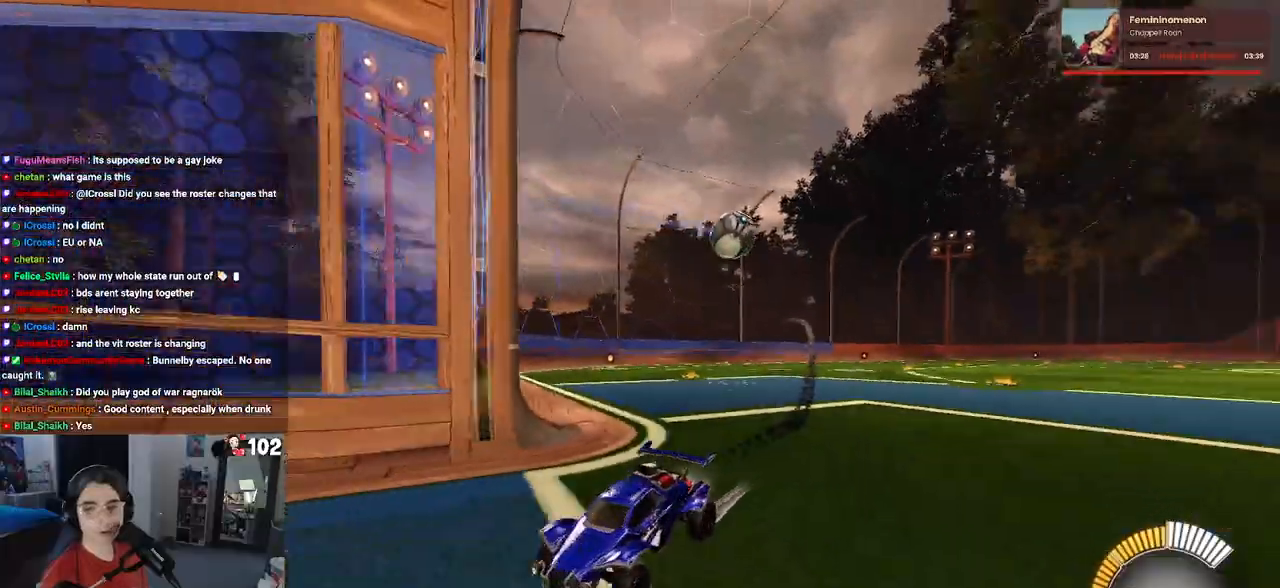
{"buttons": ["R1", "R2"], "left_stick": "center", "right_stick": "center", "events": [[67, "left_stick", "down-right"], [183, "left_stick", "right"], [317, "left_stick", "center"]]}
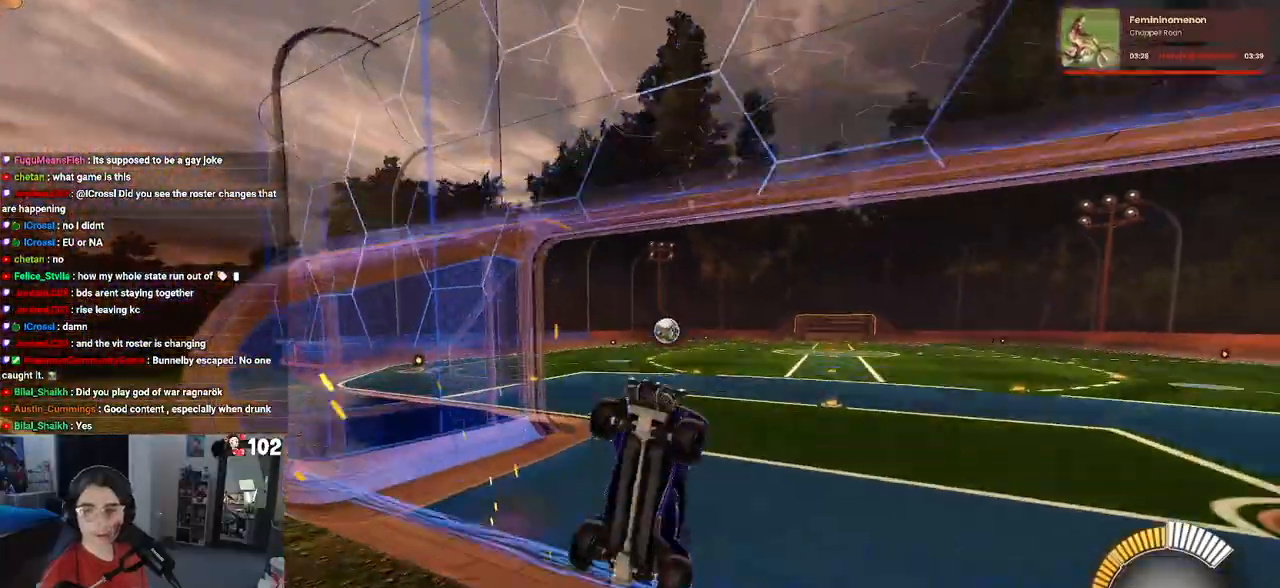
{"buttons": ["SQUARE", "R1", "R2"], "left_stick": "right", "right_stick": "center", "events": [[167, "left_stick", "right"], [250, "CROSS", "down"], [400, "CROSS", "up"], [400, "SQUARE", "down"]]}
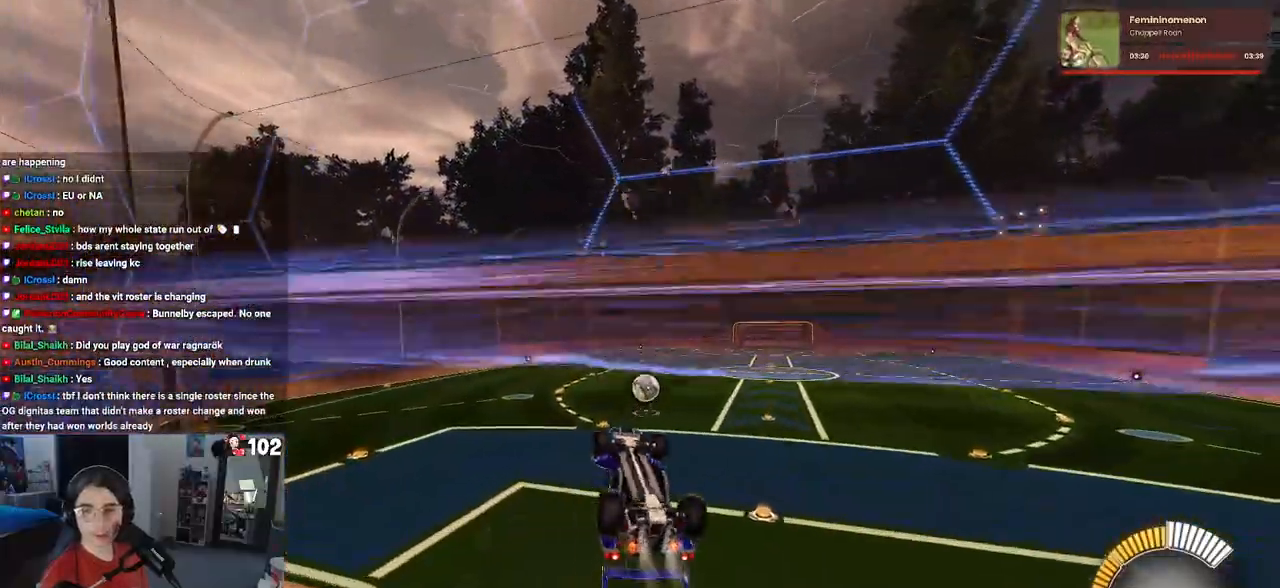
{"buttons": ["R2"], "left_stick": "right", "right_stick": "center", "events": [[250, "R1", "up"], [283, "SQUARE", "up"]]}
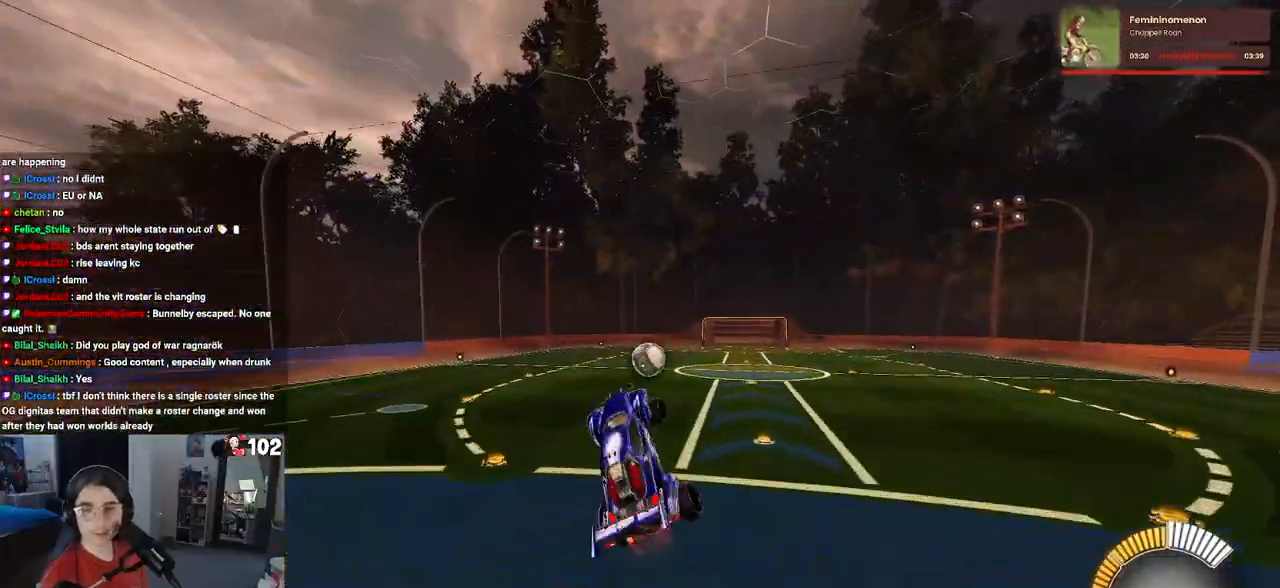
{"buttons": ["R2"], "left_stick": "up-left", "right_stick": "center", "events": [[17, "left_stick", "center"], [350, "left_stick", "up-left"]]}
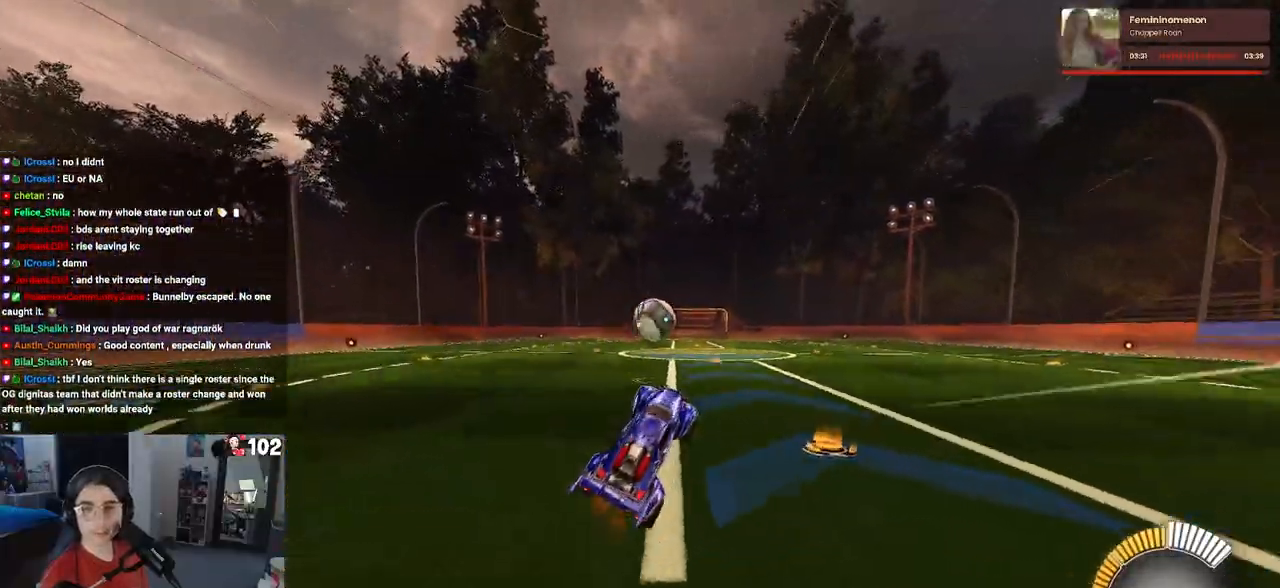
{"buttons": ["R2"], "left_stick": "center", "right_stick": "center", "events": [[67, "left_stick", "up"], [117, "CROSS", "down"], [167, "CROSS", "up"], [300, "left_stick", "center"]]}
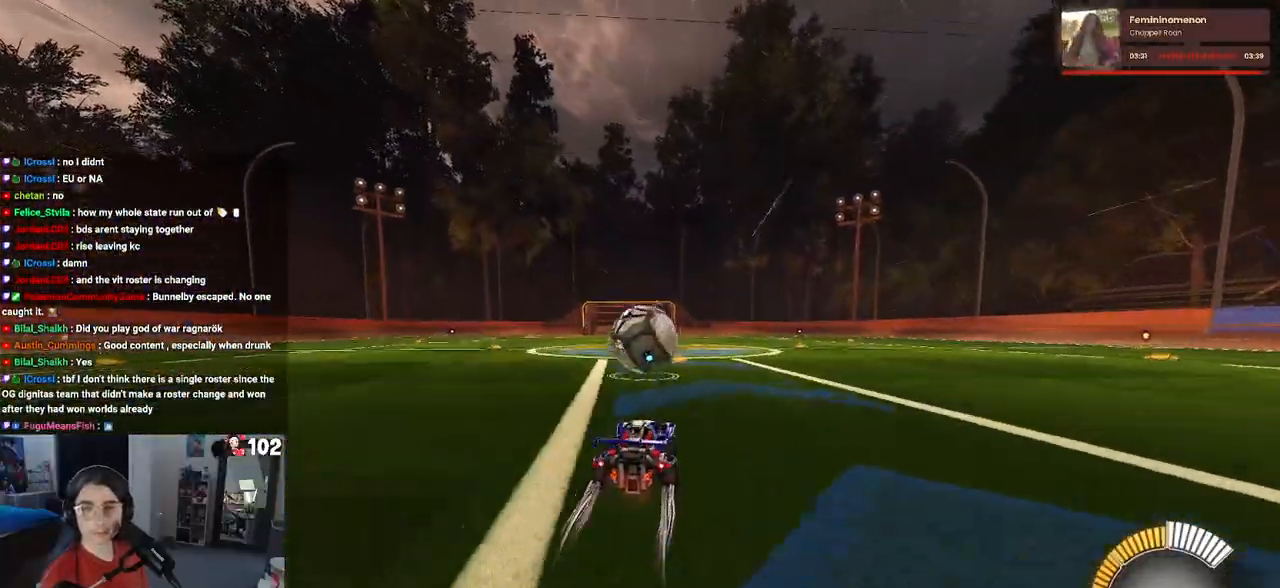
{"buttons": ["R2"], "left_stick": "center", "right_stick": "center", "events": []}
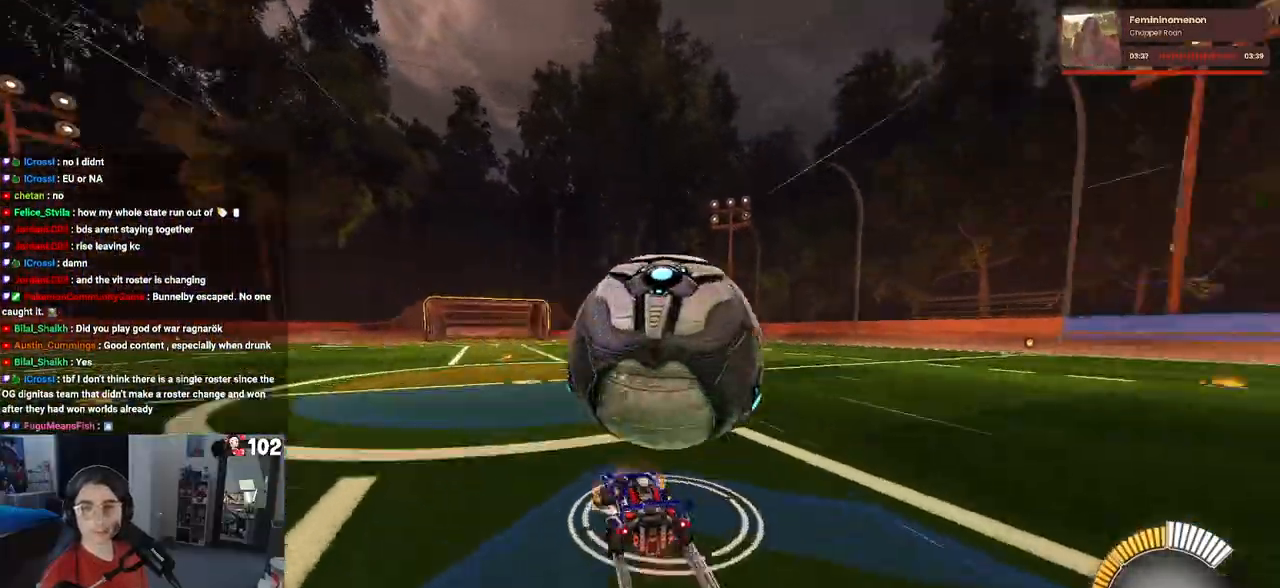
{"buttons": ["R2"], "left_stick": "center", "right_stick": "center", "events": []}
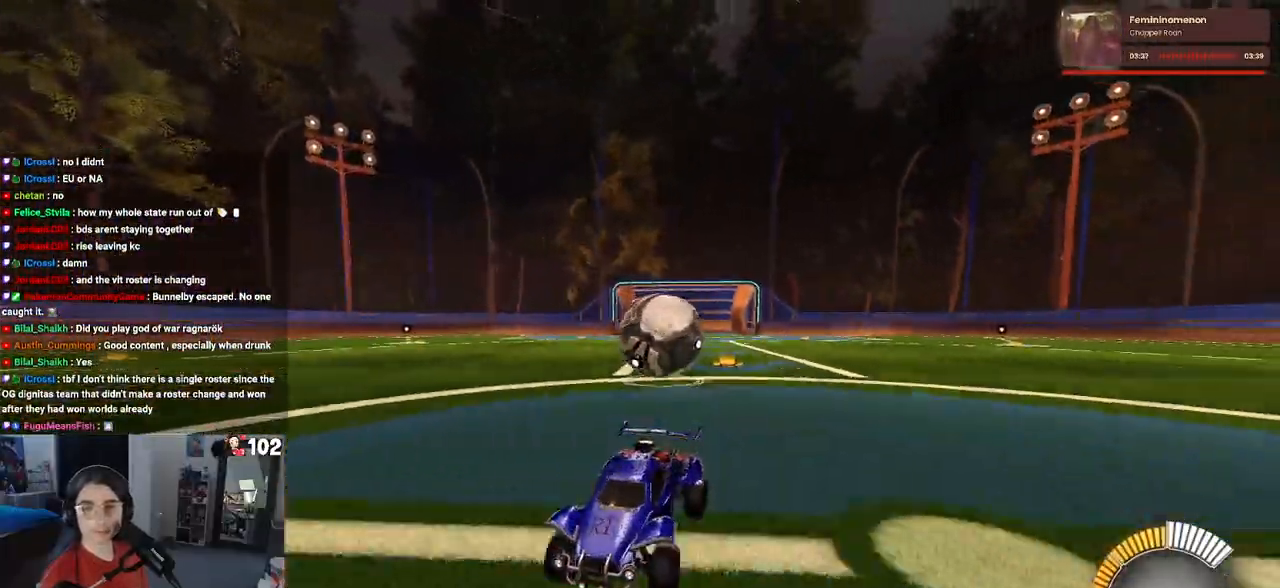
{"buttons": ["R2"], "left_stick": "center", "right_stick": "center", "events": [[250, "left_stick", "left"], [500, "left_stick", "center"]]}
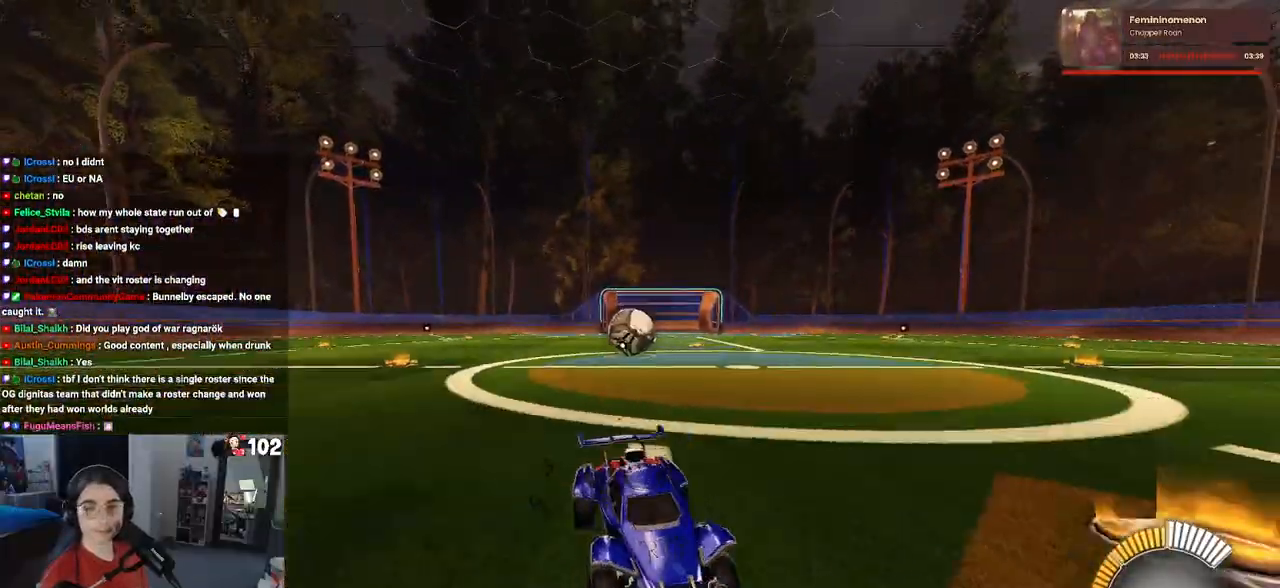
{"buttons": ["R2"], "left_stick": "right", "right_stick": "center", "events": [[233, "left_stick", "right"], [283, "SQUARE", "down"], [483, "SQUARE", "up"]]}
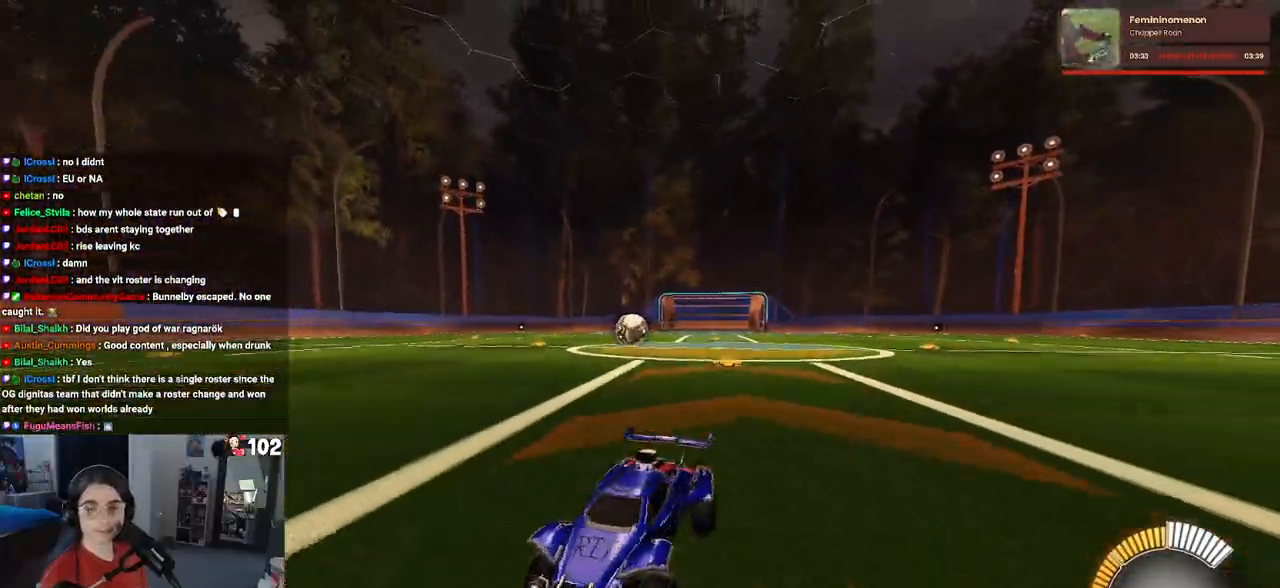
{"buttons": ["R2"], "left_stick": "right", "right_stick": "center", "events": []}
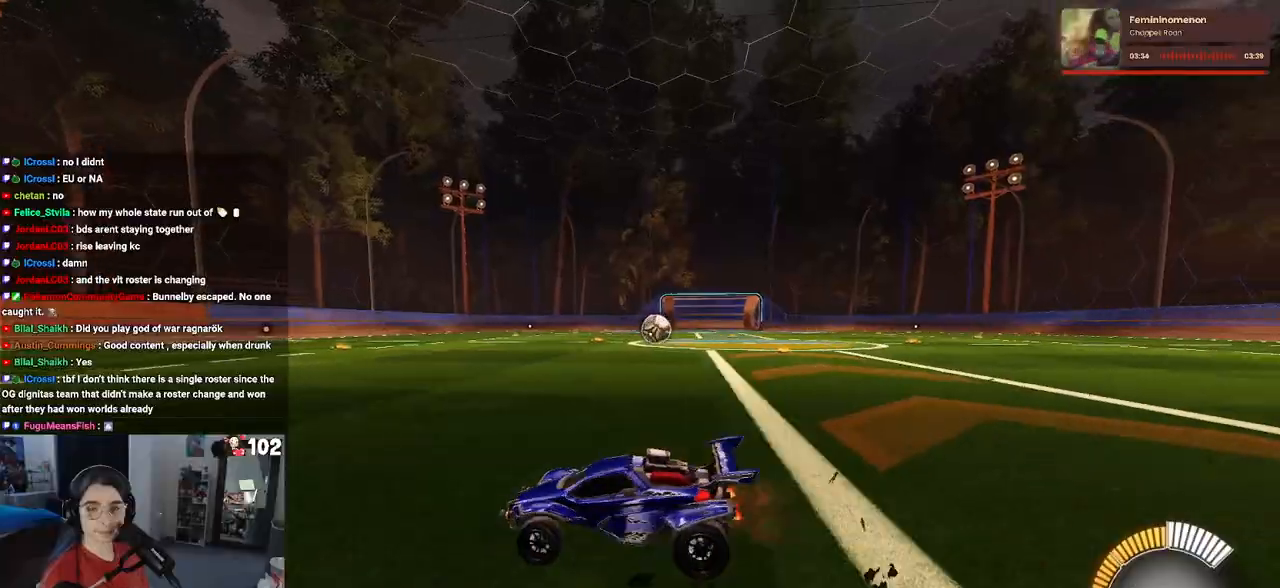
{"buttons": ["R1", "R2"], "left_stick": "right", "right_stick": "center", "events": [[417, "R1", "down"]]}
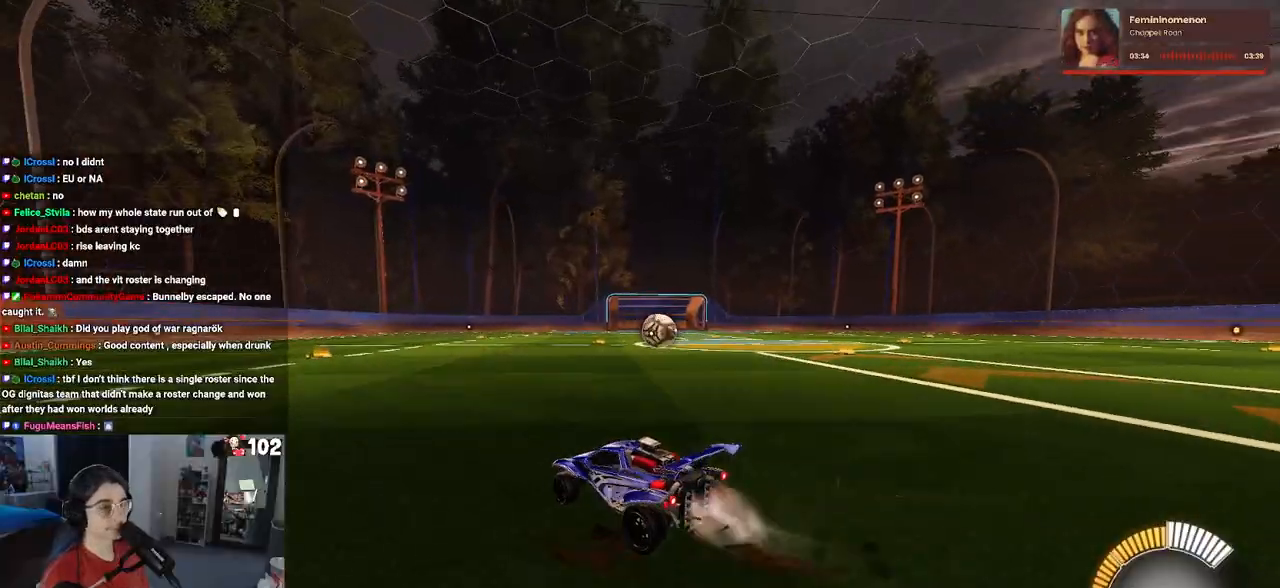
{"buttons": ["R1", "R2"], "left_stick": "right", "right_stick": "center", "events": []}
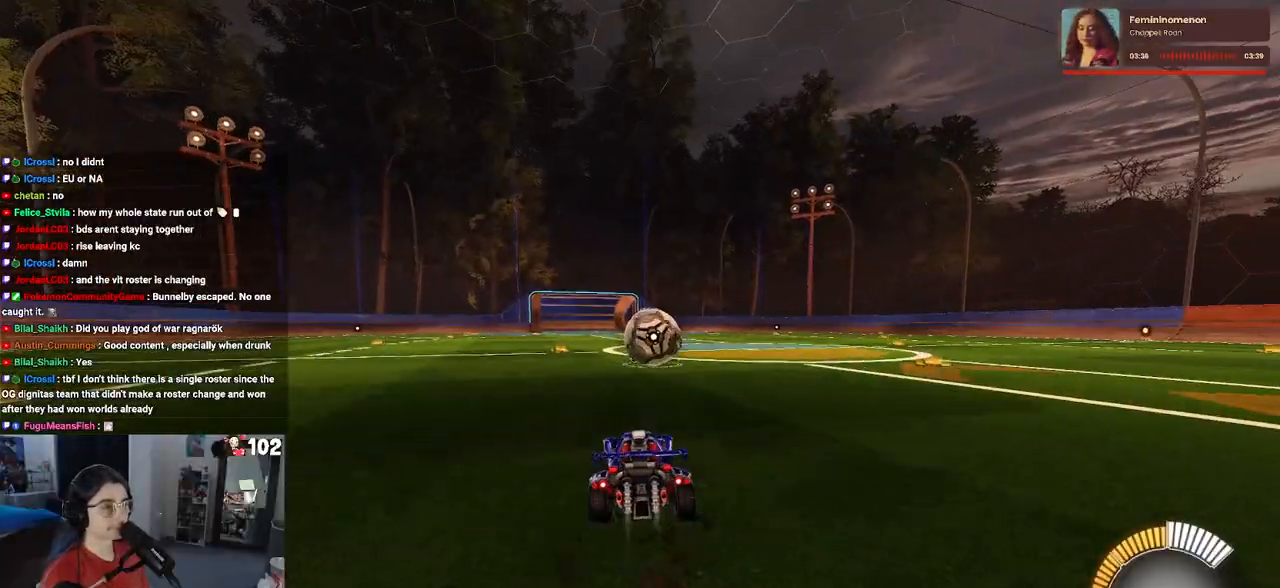
{"buttons": ["L1", "R1", "R2"], "left_stick": "down-right", "right_stick": "center", "events": [[33, "left_stick", "center"], [100, "left_stick", "left"], [233, "left_stick", "center"], [300, "left_stick", "down-right"], [333, "CROSS", "down"], [383, "L1", "down"], [483, "CROSS", "up"]]}
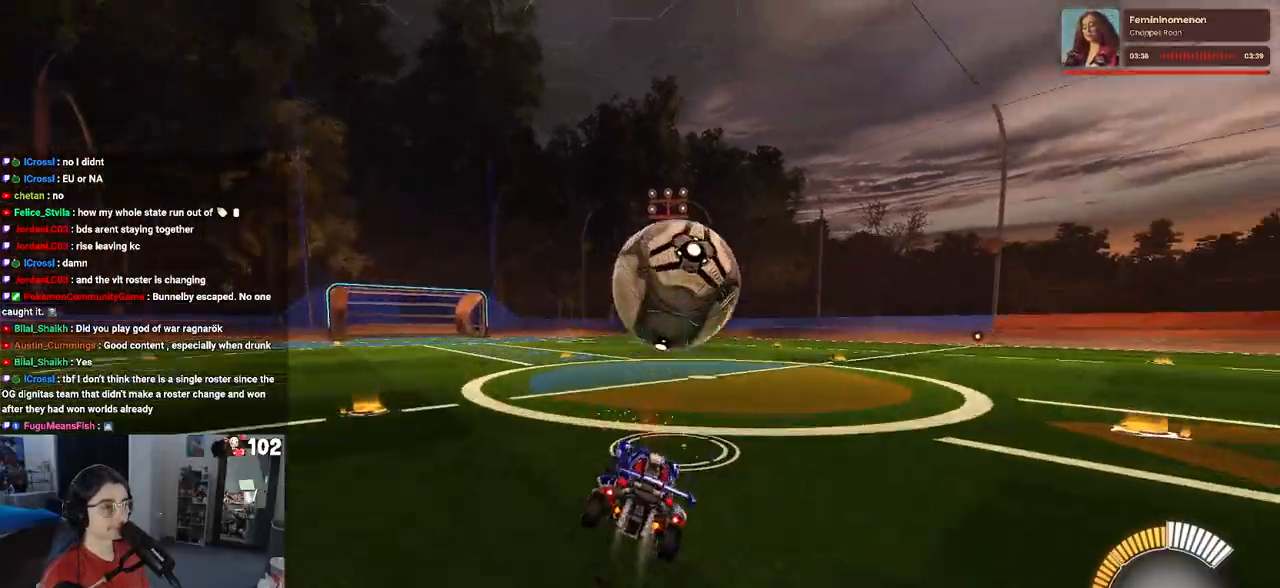
{"buttons": ["L1", "R1", "R2"], "left_stick": "center", "right_stick": "center", "events": [[33, "left_stick", "center"], [100, "left_stick", "left"], [333, "TRIANGLE", "down"], [383, "left_stick", "center"], [417, "TRIANGLE", "up"]]}